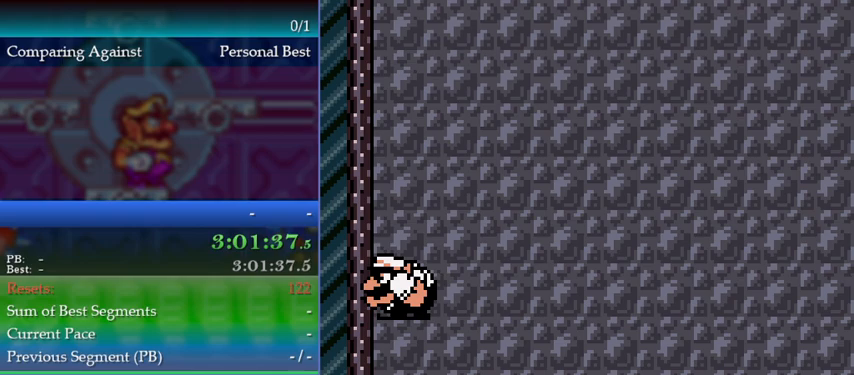
Gameplay with a controller (Nintendo layout); each line is a JSON object with the inputs held at the frame after it. "events" lists button and stick changes between this image and that frame as [ms after this image, input, new state], when the widget could be followed in between. Not read: L3 R3.
{"buttons": [], "events": [[433, "DPAD_DOWN", "up"]]}
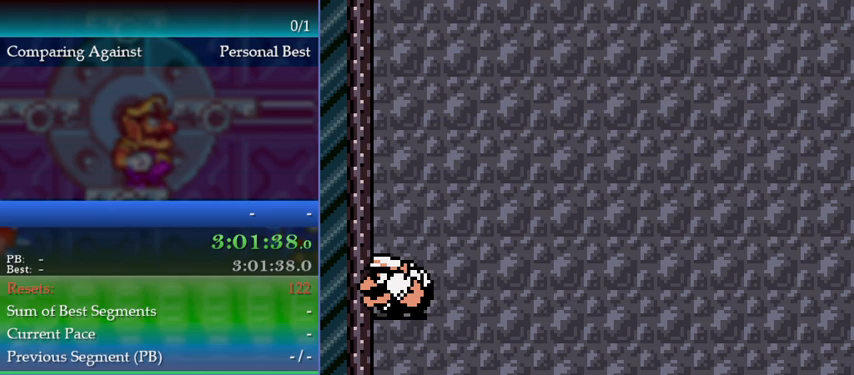
{"buttons": ["DPAD_LEFT"], "events": [[267, "DPAD_LEFT", "down"]]}
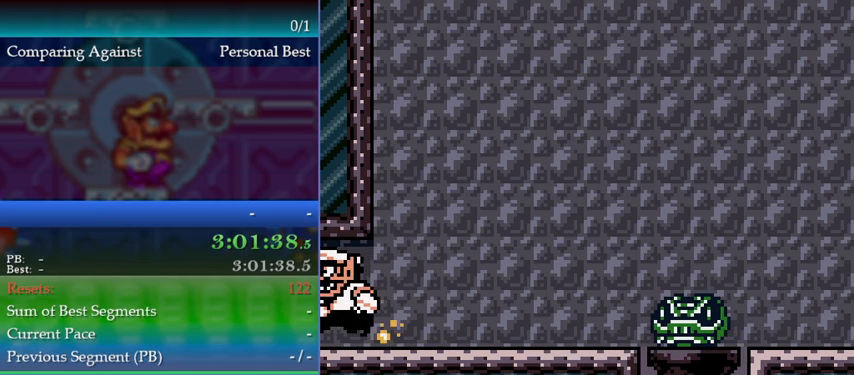
{"buttons": ["DPAD_LEFT"], "events": []}
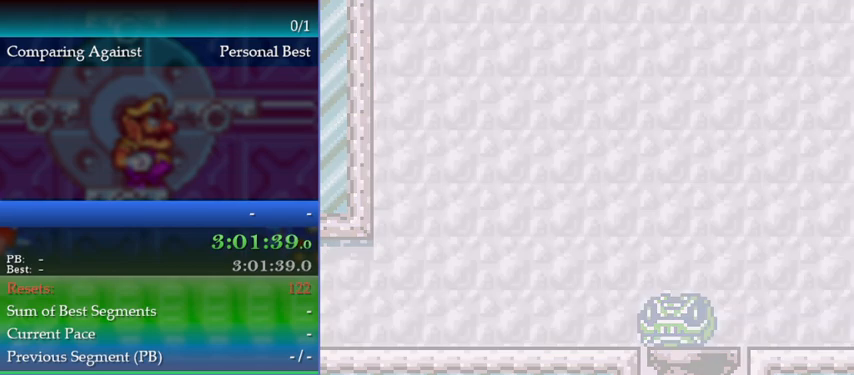
{"buttons": ["DPAD_LEFT"], "events": []}
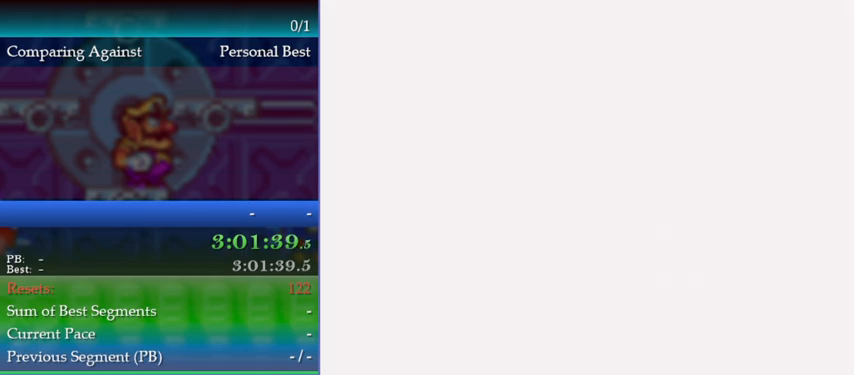
{"buttons": ["DPAD_LEFT"], "events": []}
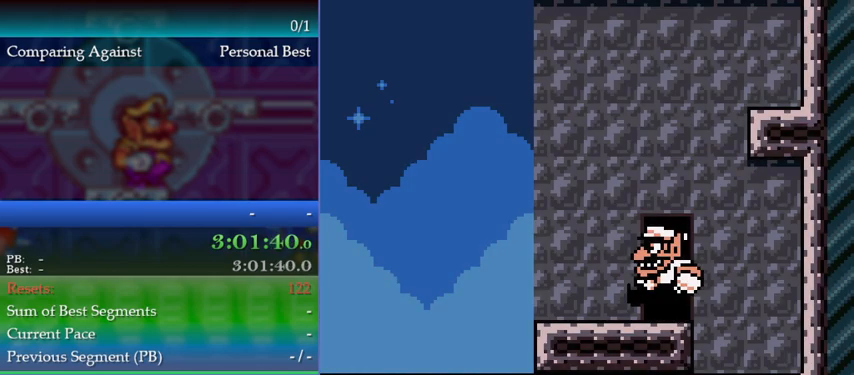
{"buttons": ["DPAD_LEFT"], "events": [[300, "B", "down"], [367, "A", "down"], [400, "B", "up"], [433, "A", "up"]]}
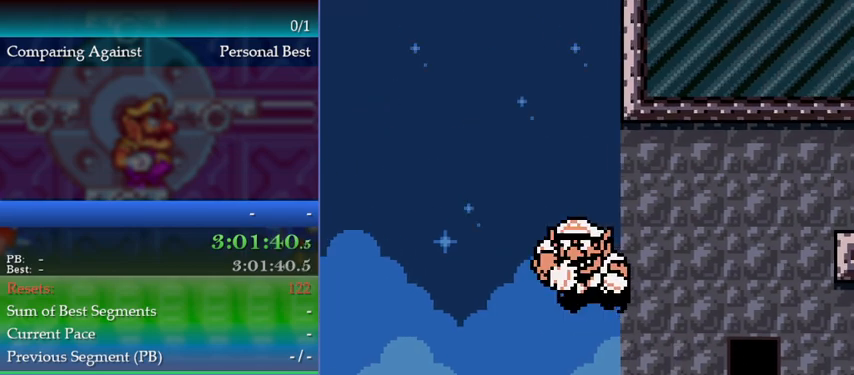
{"buttons": ["DPAD_LEFT"], "events": []}
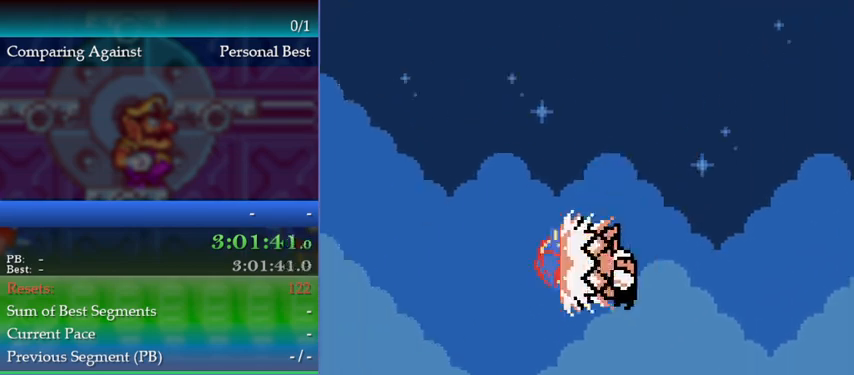
{"buttons": ["DPAD_LEFT"], "events": [[367, "B", "down"], [433, "B", "up"]]}
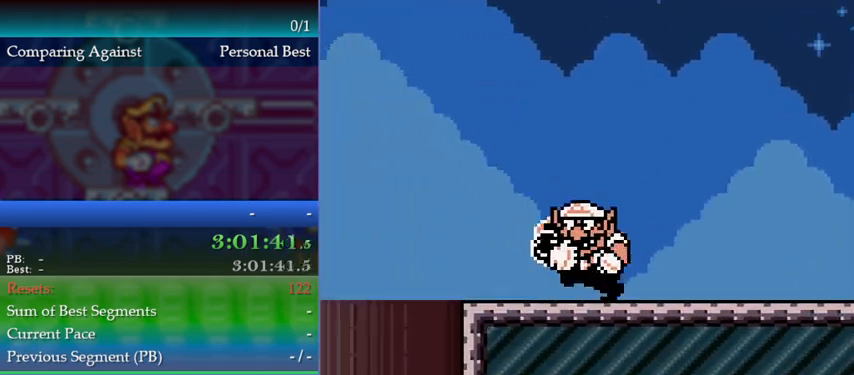
{"buttons": [], "events": [[300, "DPAD_LEFT", "up"]]}
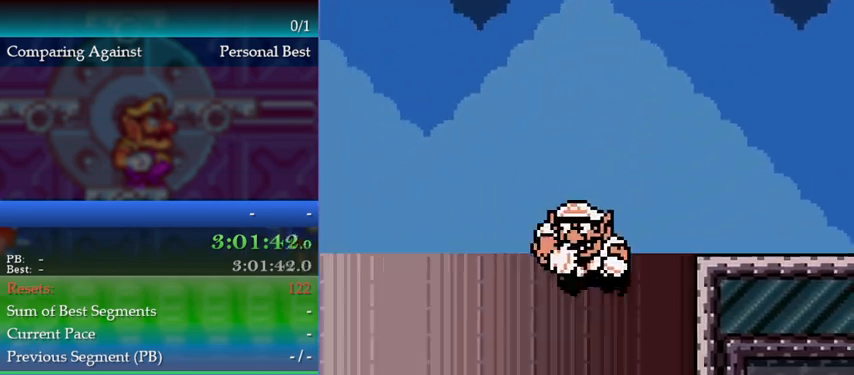
{"buttons": [], "events": []}
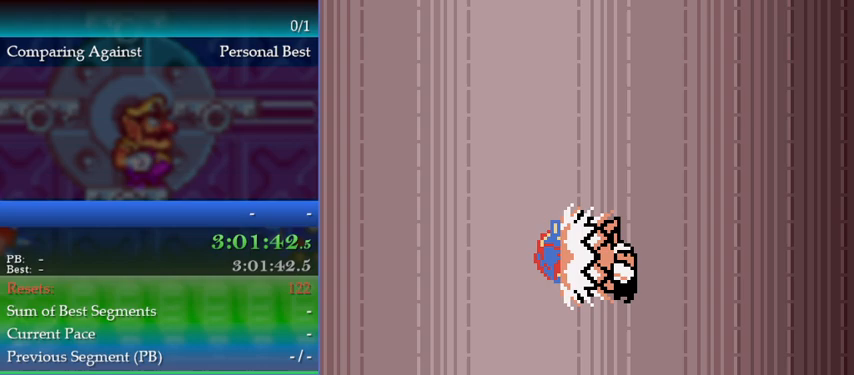
{"buttons": [], "events": [[267, "DPAD_RIGHT", "down"], [333, "DPAD_RIGHT", "up"]]}
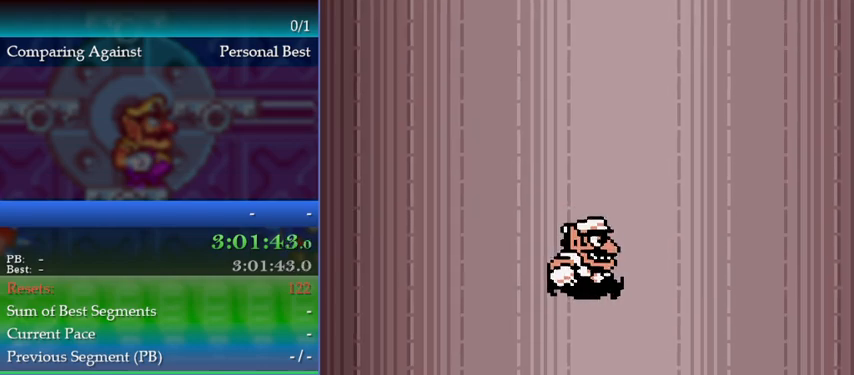
{"buttons": [], "events": []}
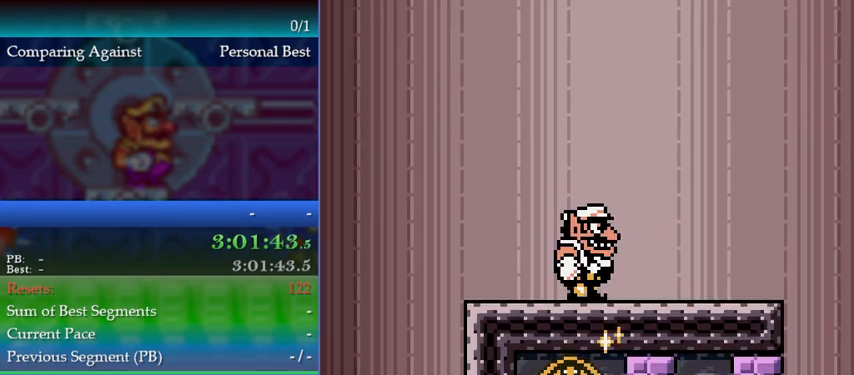
{"buttons": [], "events": []}
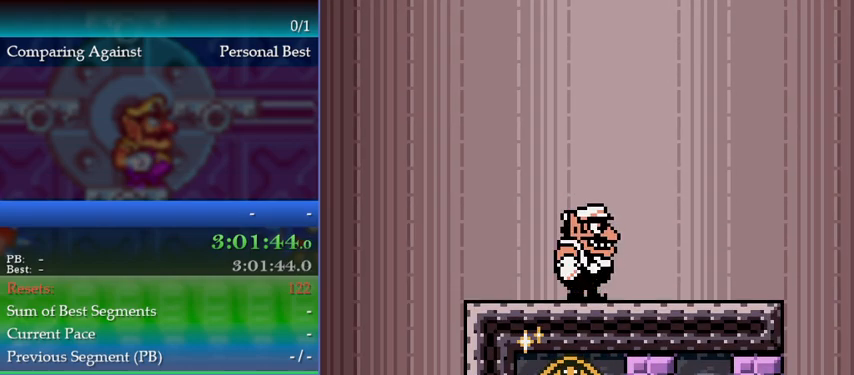
{"buttons": [], "events": [[200, "DPAD_RIGHT", "down"], [500, "DPAD_RIGHT", "up"]]}
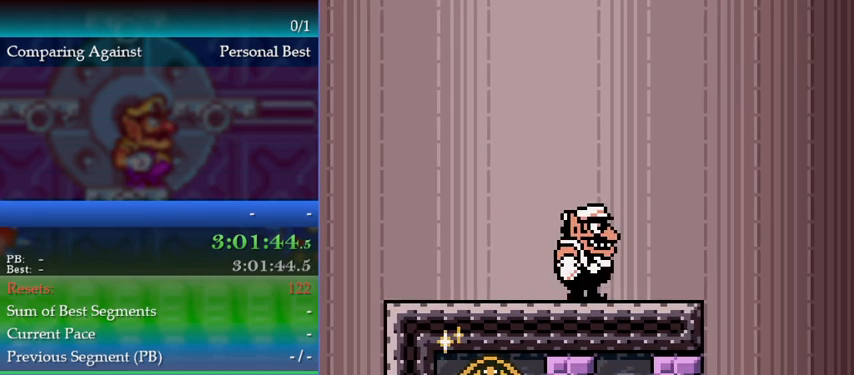
{"buttons": [], "events": [[233, "DPAD_RIGHT", "down"], [300, "DPAD_RIGHT", "up"]]}
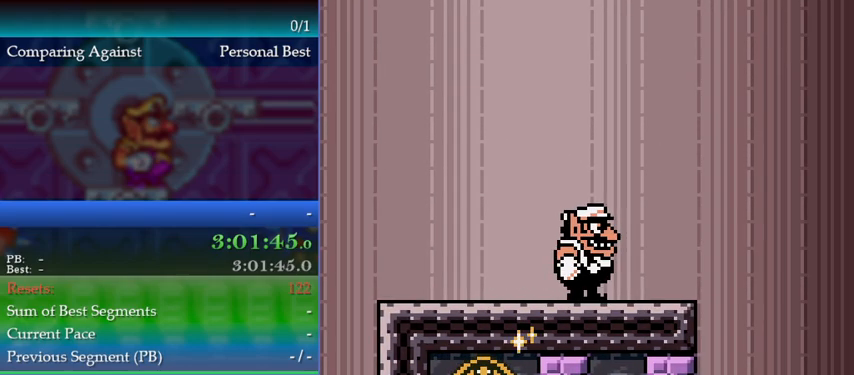
{"buttons": [], "events": [[133, "B", "down"], [233, "B", "up"]]}
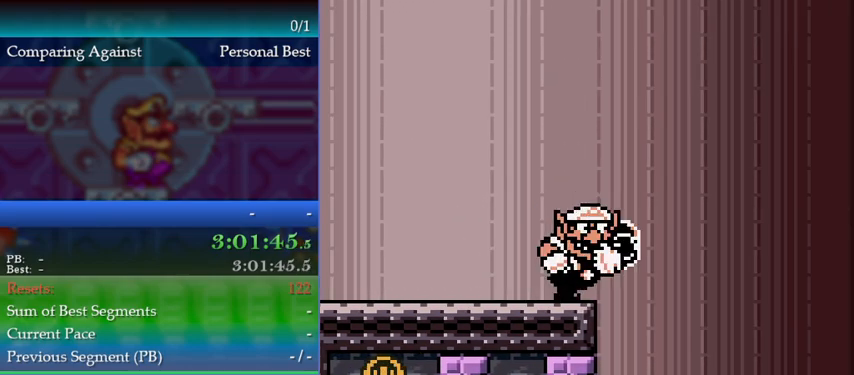
{"buttons": ["DPAD_LEFT"], "events": [[167, "DPAD_LEFT", "down"], [167, "Y", "down"], [200, "DPAD_LEFT", "up"], [267, "DPAD_LEFT", "down"], [300, "Y", "up"]]}
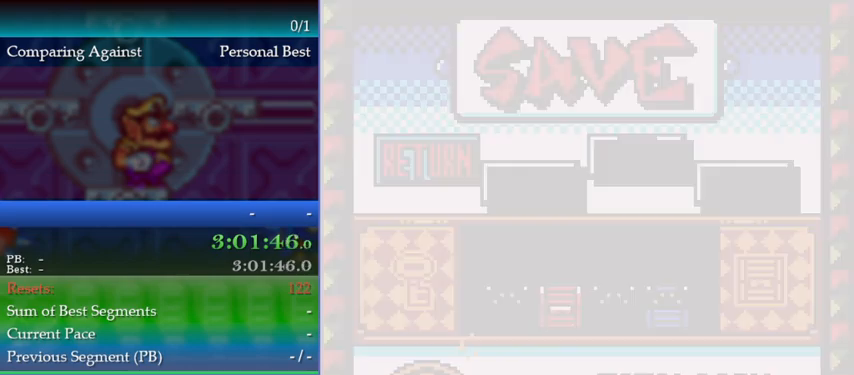
{"buttons": ["DPAD_LEFT"], "events": [[300, "B", "down"], [333, "B", "up"], [400, "B", "down"], [500, "B", "up"]]}
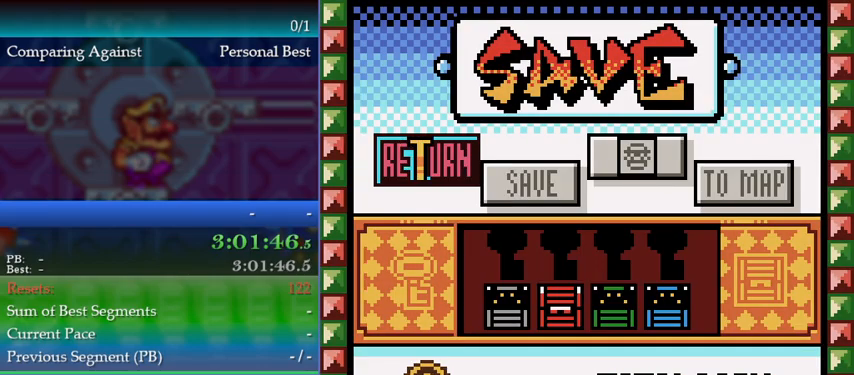
{"buttons": [], "events": [[100, "DPAD_LEFT", "up"]]}
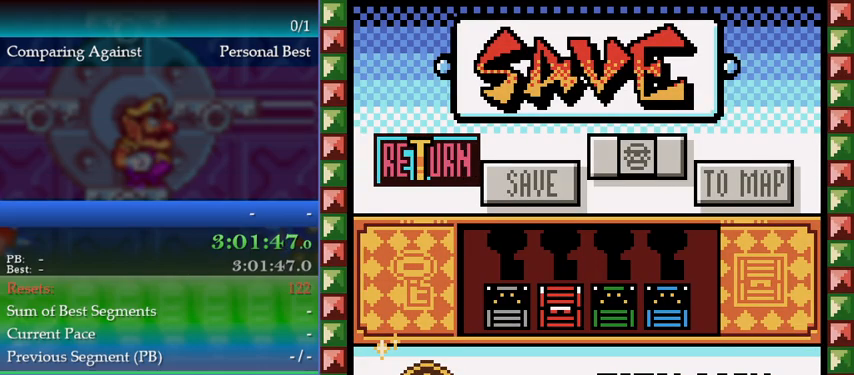
{"buttons": [], "events": []}
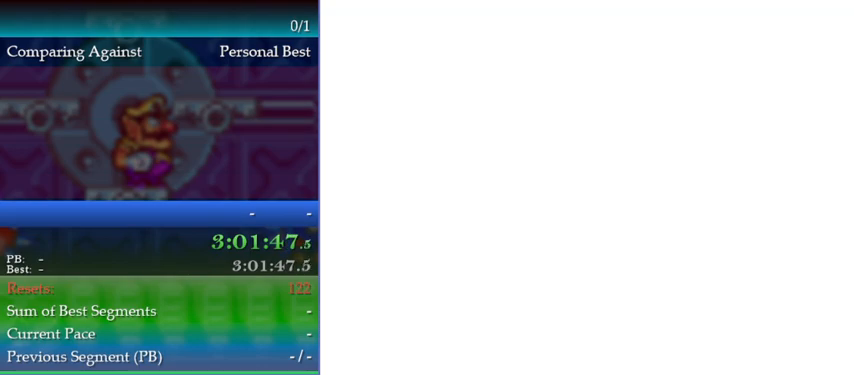
{"buttons": [], "events": []}
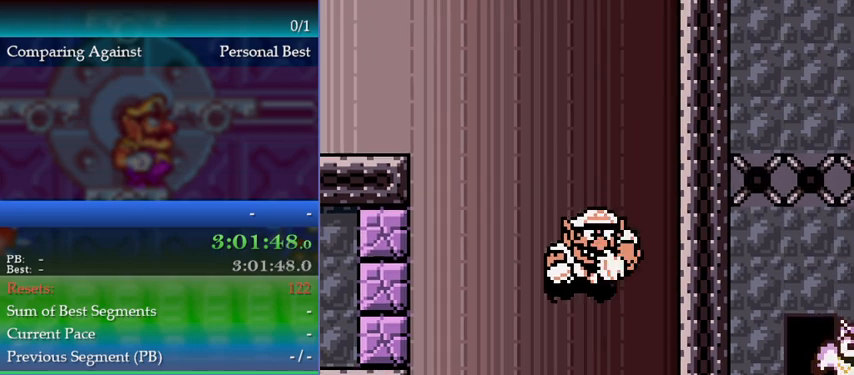
{"buttons": [], "events": []}
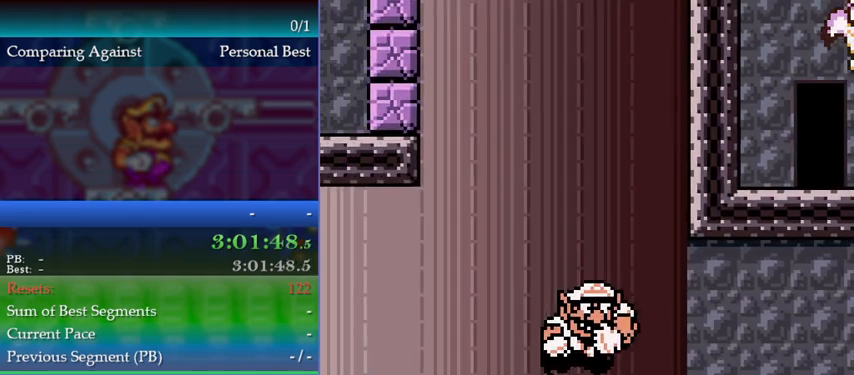
{"buttons": [], "events": []}
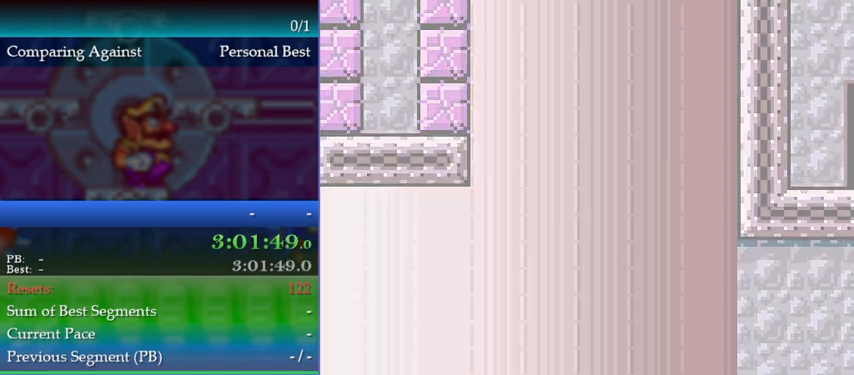
{"buttons": [], "events": []}
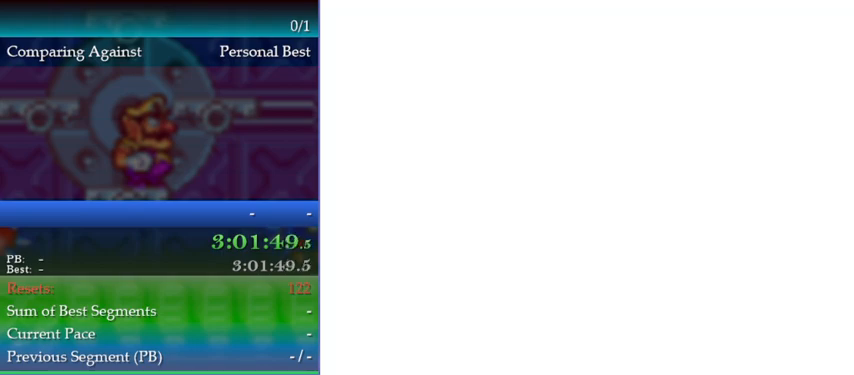
{"buttons": [], "events": []}
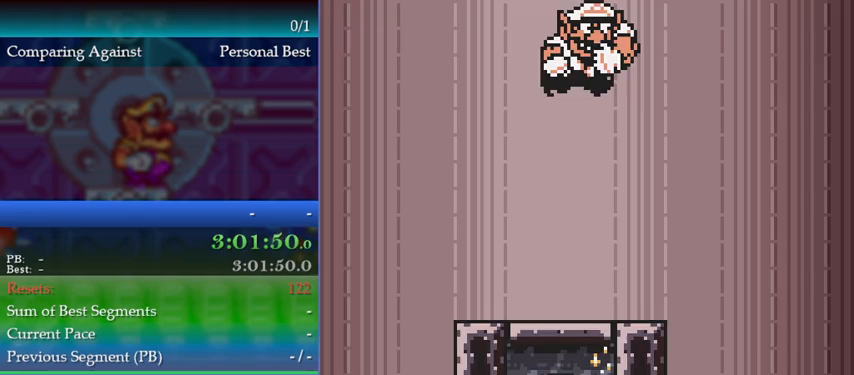
{"buttons": [], "events": []}
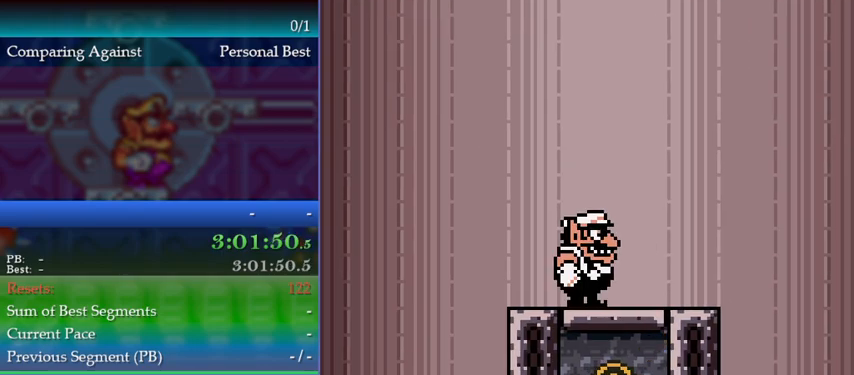
{"buttons": ["B", "DPAD_LEFT"], "events": [[267, "DPAD_LEFT", "down"], [467, "B", "down"]]}
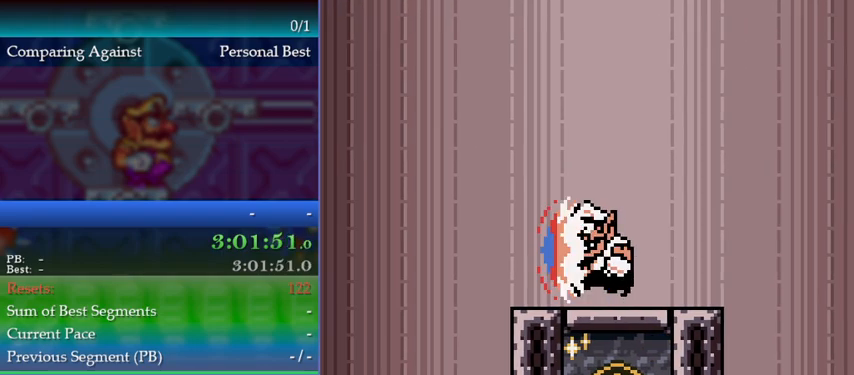
{"buttons": [], "events": [[67, "B", "up"], [367, "DPAD_LEFT", "up"]]}
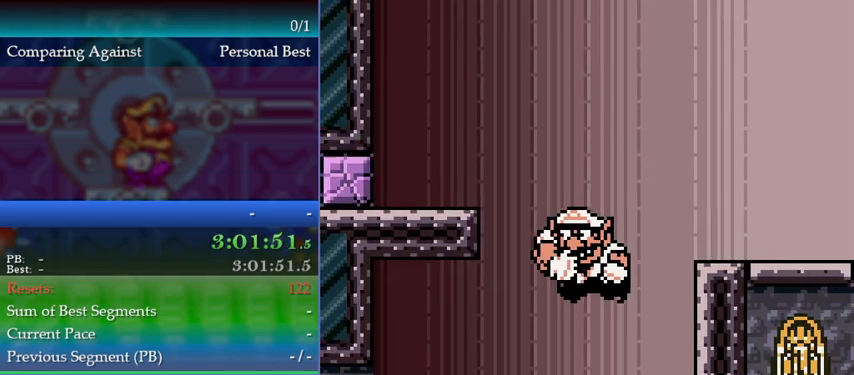
{"buttons": [], "events": []}
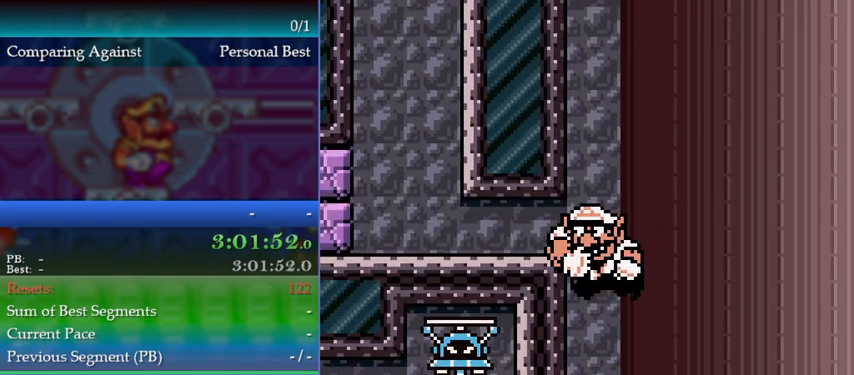
{"buttons": ["DPAD_LEFT"], "events": [[367, "DPAD_LEFT", "down"]]}